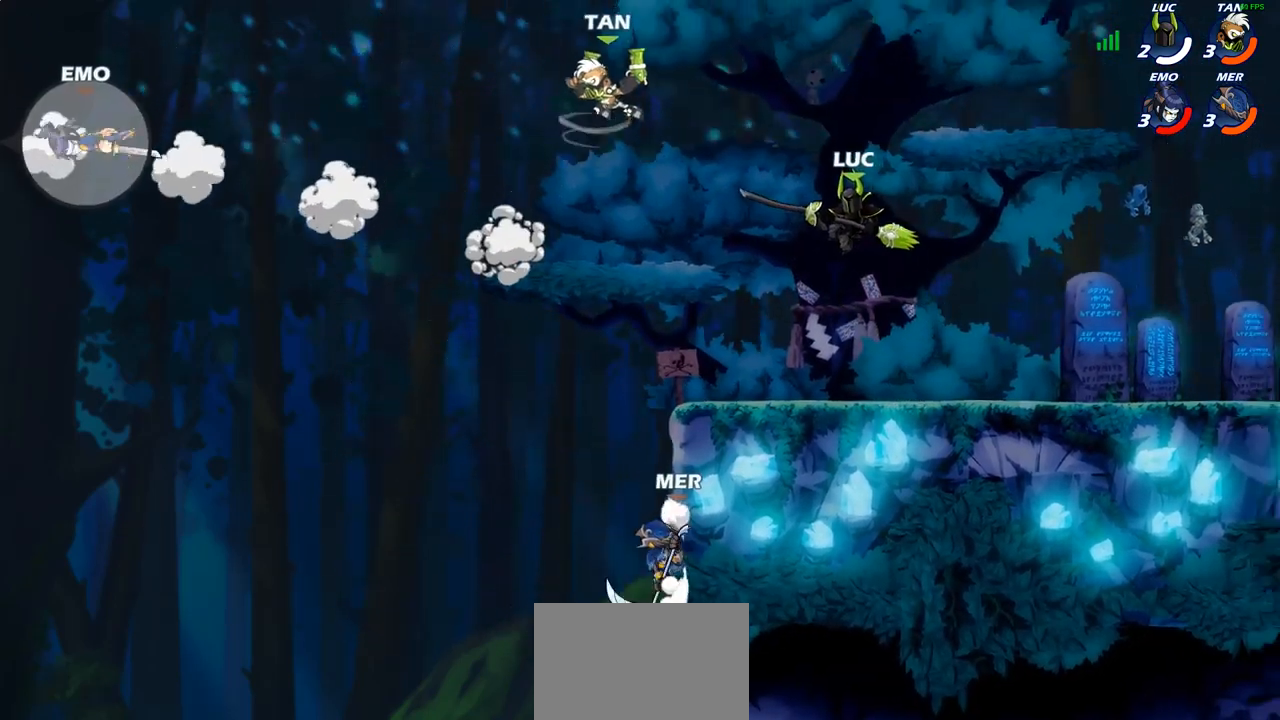
Gameplay with a controller (PlayStation layout); each line is a JSON object with the inputs held at the frame after it (dt_ms = milliseconds from this image to that frame). "events" lists button and stick changes between this image and that frame as [ms after this image, input, new state], when the widget could be followed in between.
{"dt_ms": 500, "buttons": [], "left_stick": "left", "right_stick": "center", "events": [[17, "left_stick", "left"], [133, "left_stick", "down-left"], [250, "SQUARE", "down"], [350, "SQUARE", "up"], [467, "left_stick", "left"]]}
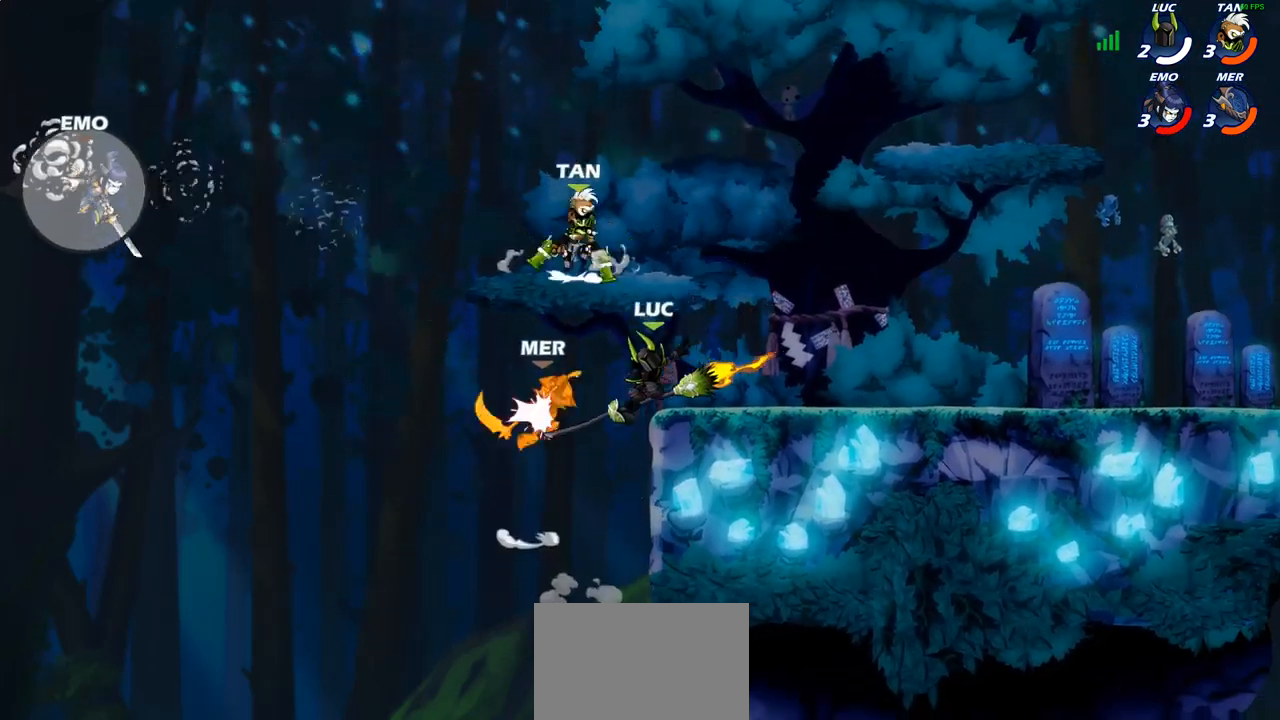
{"dt_ms": 500, "buttons": [], "left_stick": "up", "right_stick": "center", "events": [[300, "left_stick", "right"], [500, "left_stick", "up"]]}
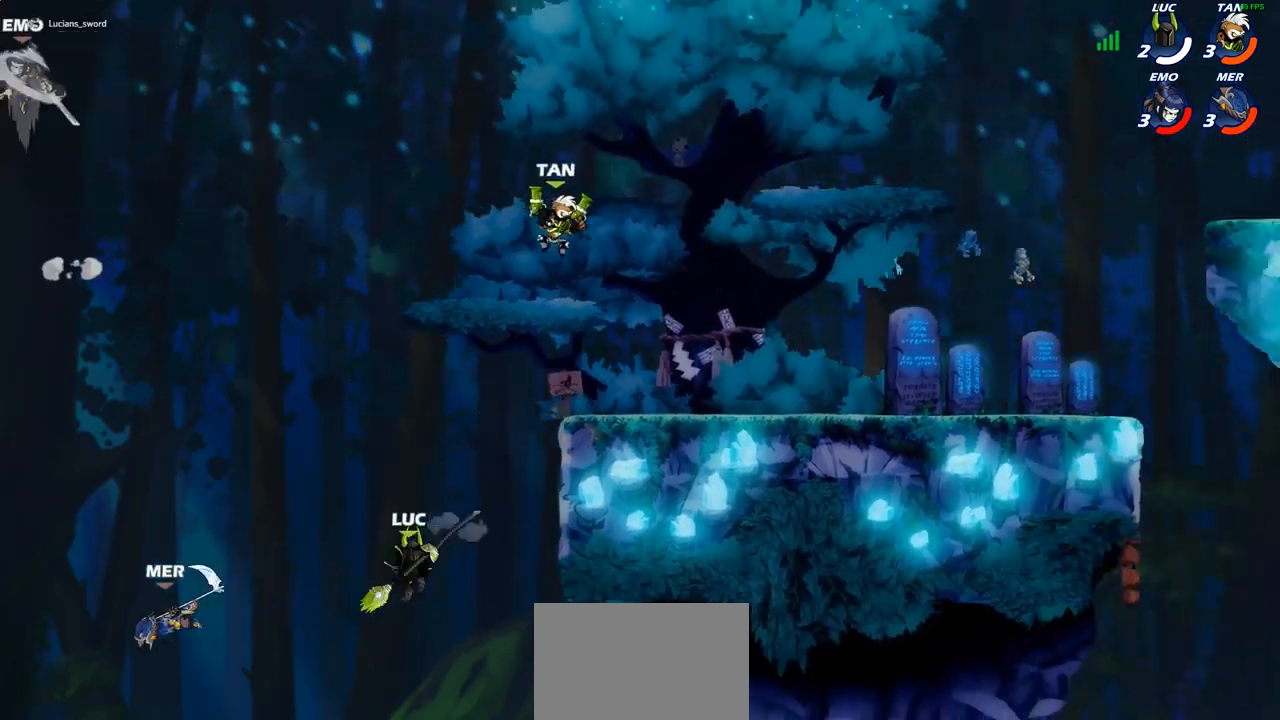
{"dt_ms": 500, "buttons": [], "left_stick": "right", "right_stick": "center", "events": [[33, "CROSS", "down"], [133, "left_stick", "right"], [217, "CROSS", "up"]]}
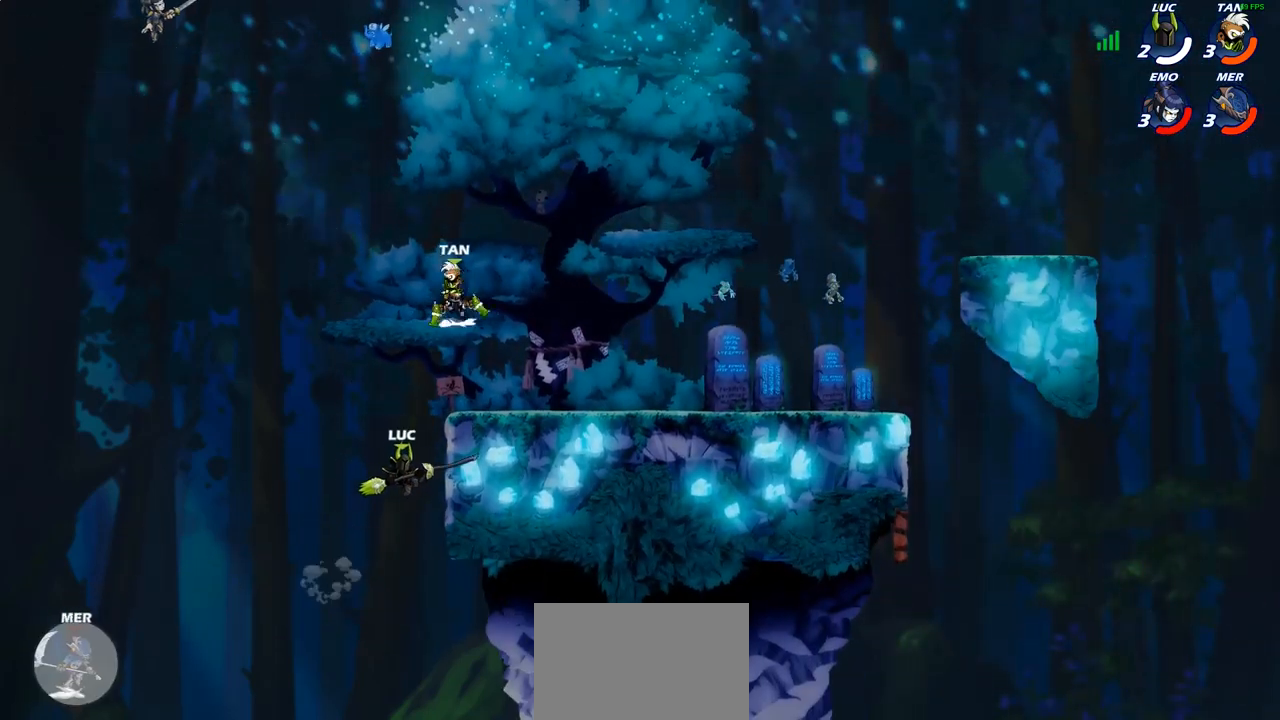
{"dt_ms": 500, "buttons": ["CROSS"], "left_stick": "up-left", "right_stick": "center", "events": [[383, "CROSS", "down"], [417, "left_stick", "up-left"]]}
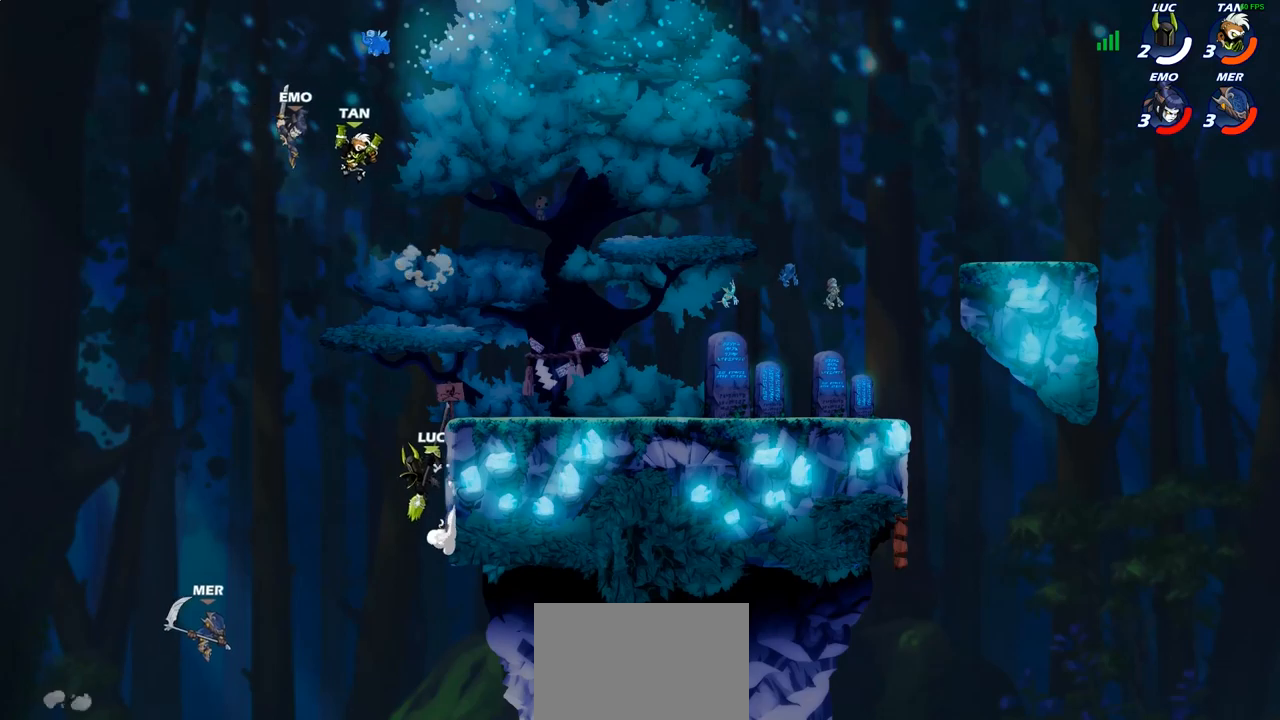
{"dt_ms": 500, "buttons": [], "left_stick": "center", "right_stick": "center", "events": [[67, "CROSS", "up"], [150, "left_stick", "up-right"], [383, "left_stick", "center"]]}
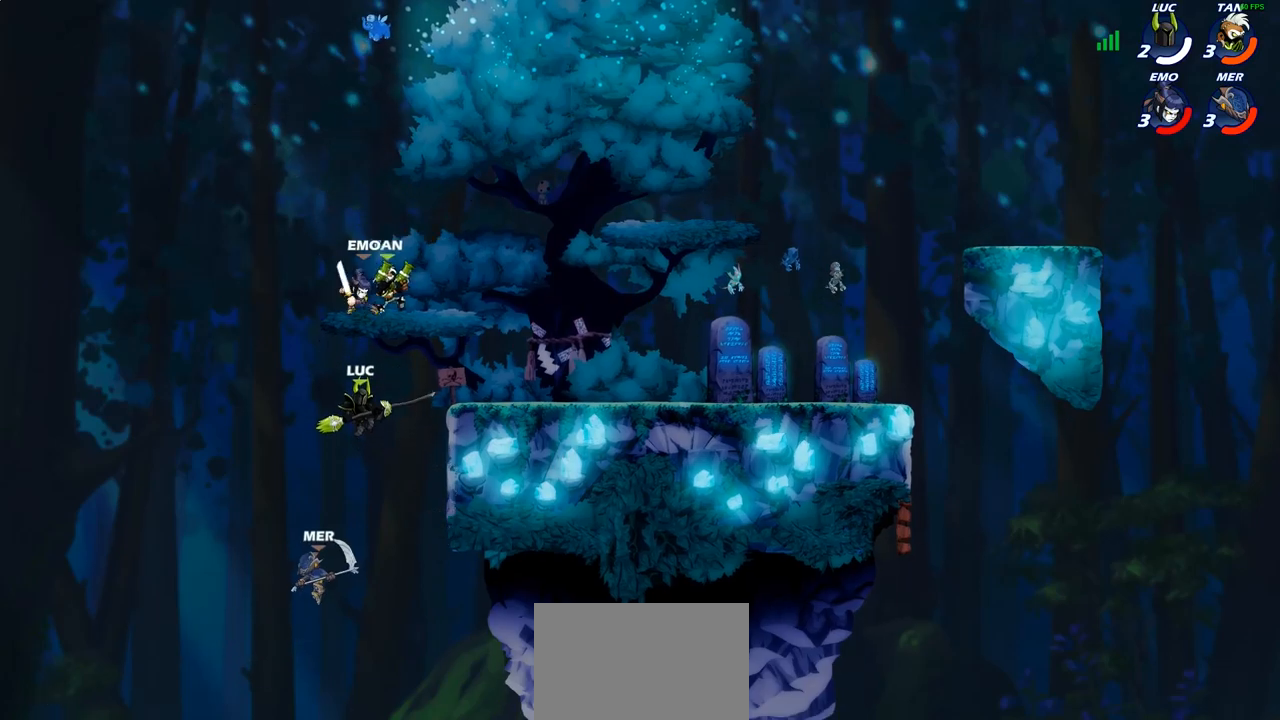
{"dt_ms": 500, "buttons": [], "left_stick": "right", "right_stick": "center", "events": [[17, "left_stick", "right"], [83, "left_stick", "down"], [150, "SQUARE", "down"], [183, "left_stick", "down-left"], [233, "SQUARE", "up"], [367, "left_stick", "center"], [500, "left_stick", "right"]]}
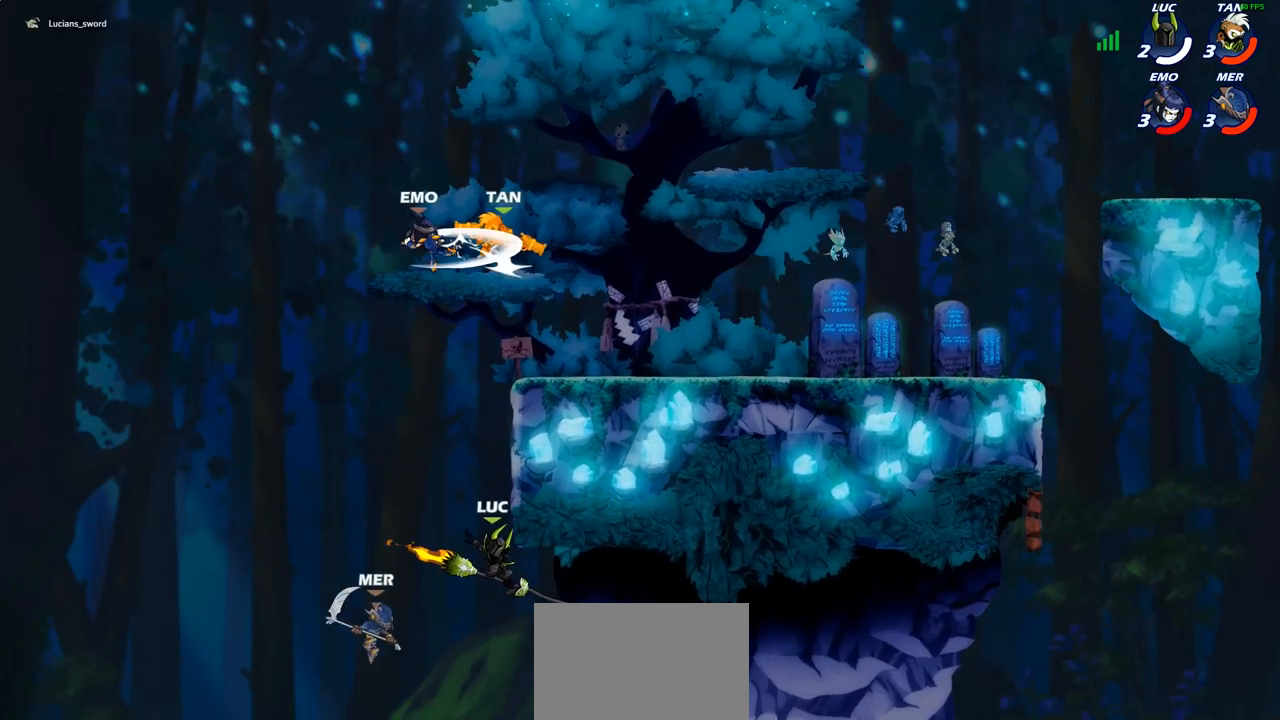
{"dt_ms": 500, "buttons": ["CROSS"], "left_stick": "up-left", "right_stick": "center", "events": [[467, "left_stick", "up-left"], [483, "CROSS", "down"]]}
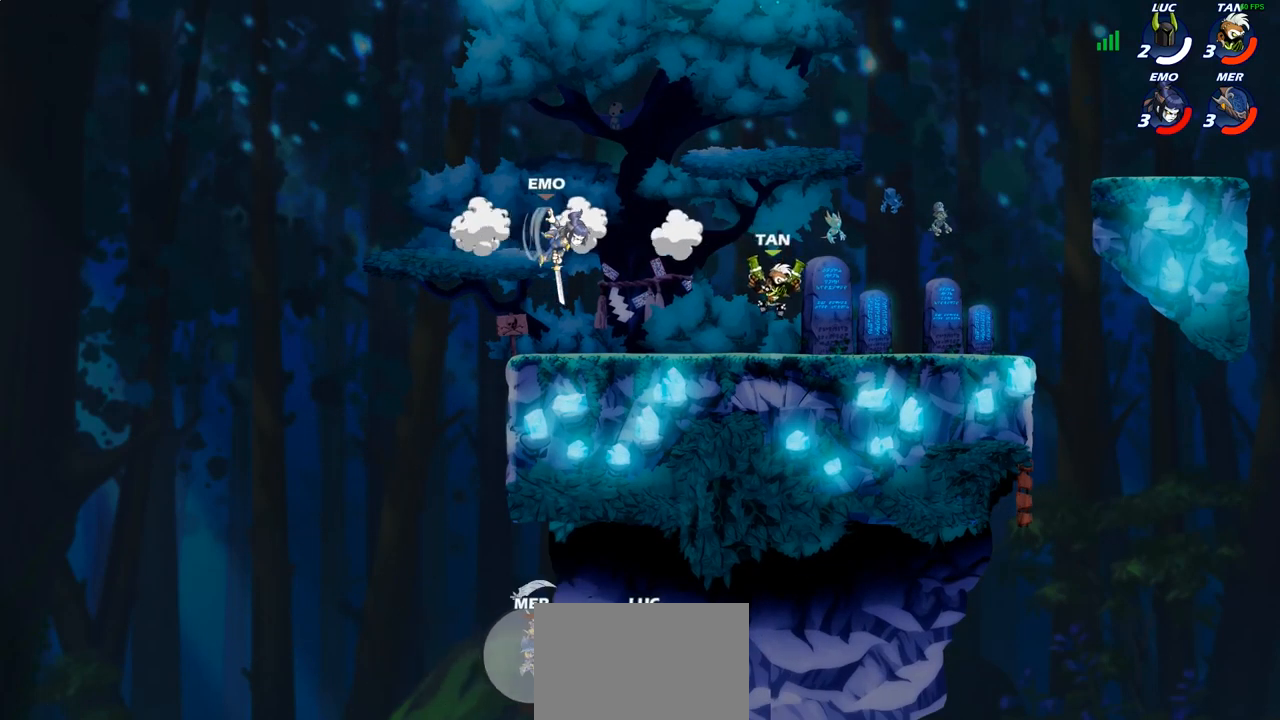
{"dt_ms": 500, "buttons": [], "left_stick": "up-left", "right_stick": "center", "events": [[217, "CROSS", "up"]]}
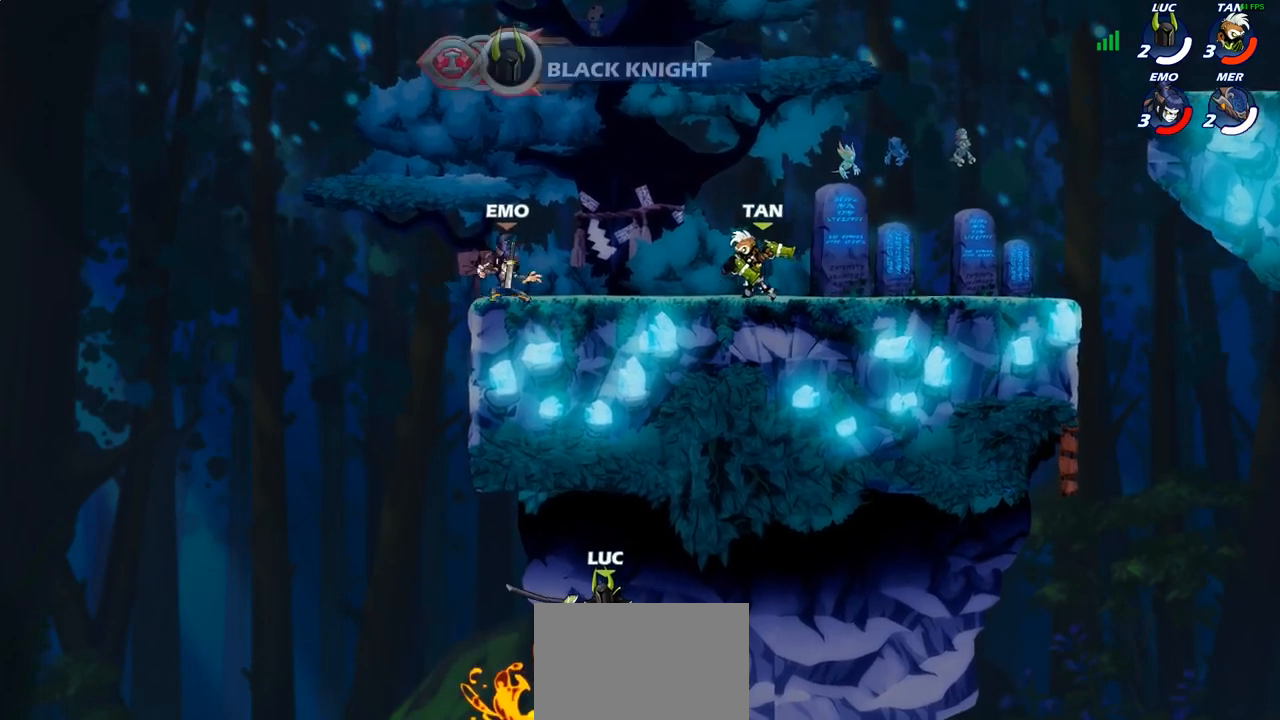
{"dt_ms": 500, "buttons": ["CIRCLE", "L1"], "left_stick": "center", "right_stick": "center", "events": [[217, "CIRCLE", "down"], [267, "left_stick", "center"], [383, "L1", "down"]]}
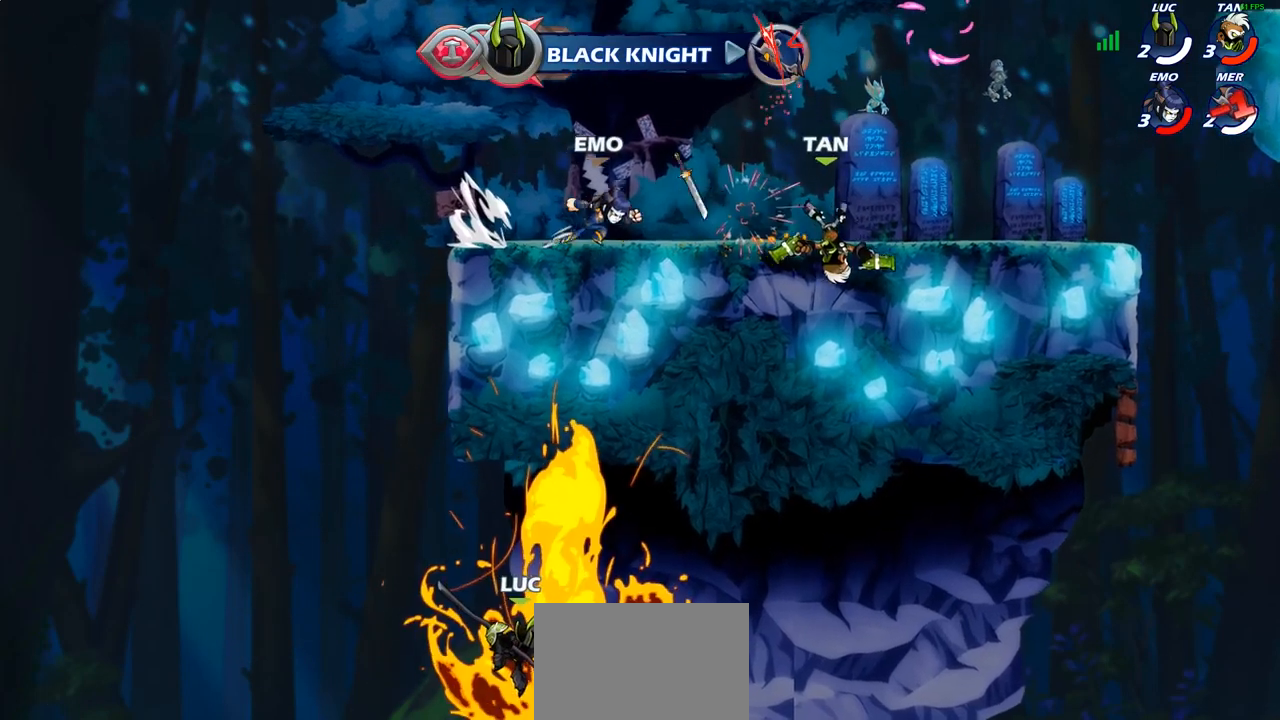
{"dt_ms": 500, "buttons": [], "left_stick": "center", "right_stick": "center", "events": [[83, "L1", "up"], [233, "CIRCLE", "up"], [300, "L1", "down"], [433, "L1", "up"]]}
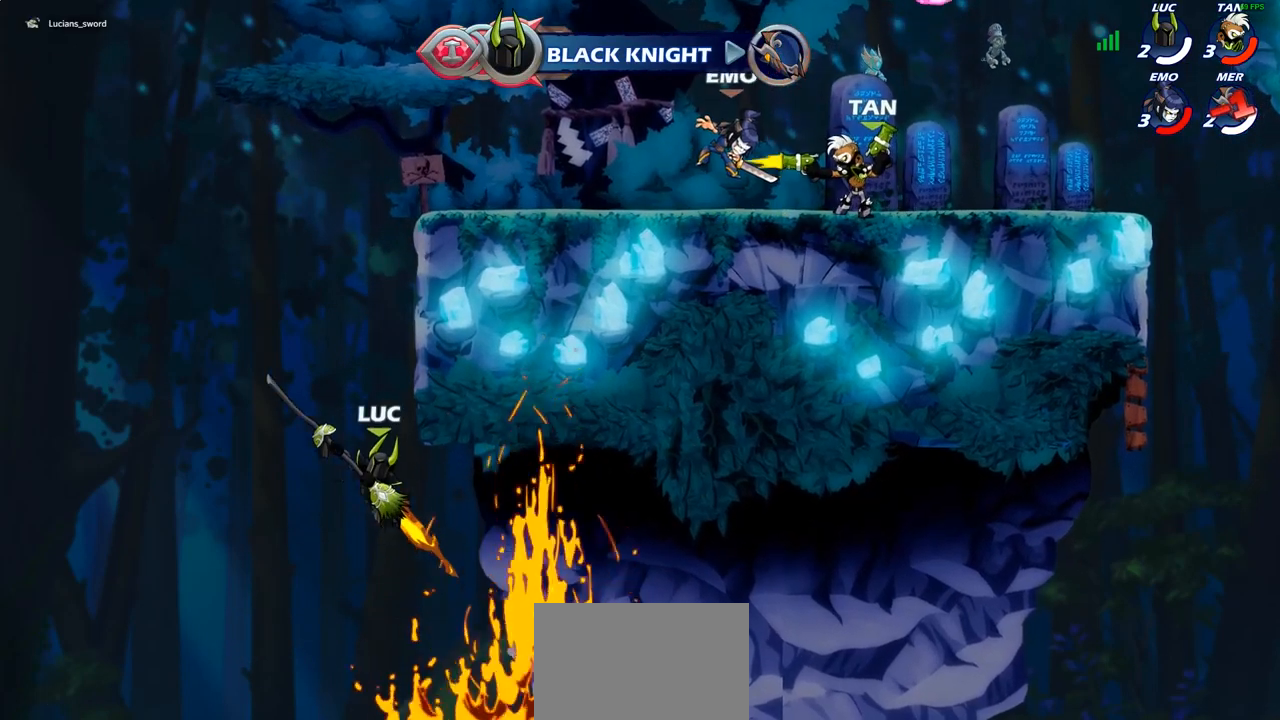
{"dt_ms": 500, "buttons": ["CROSS"], "left_stick": "up-right", "right_stick": "center", "events": [[50, "left_stick", "right"], [350, "CROSS", "down"], [367, "left_stick", "up-right"]]}
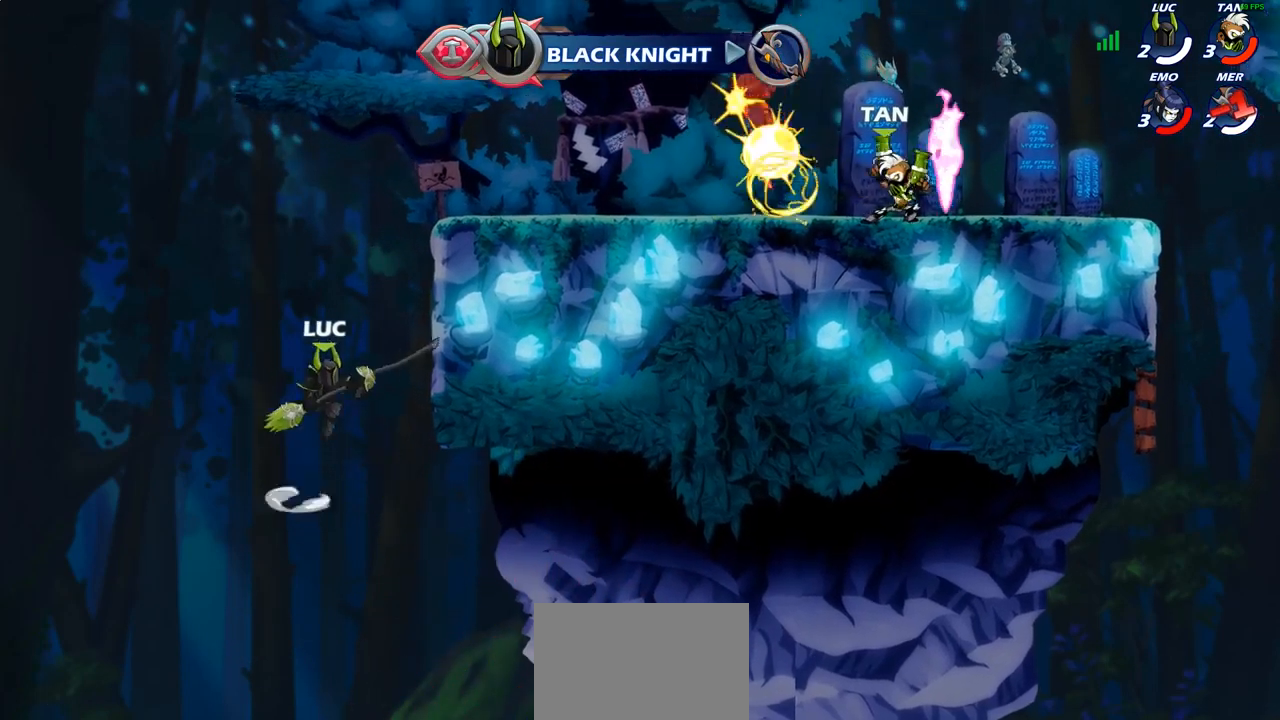
{"dt_ms": 500, "buttons": ["CROSS"], "left_stick": "up-right", "right_stick": "center", "events": [[33, "CROSS", "up"], [150, "R2", "down"], [267, "R1", "down"], [333, "R1", "up"], [350, "R2", "up"], [400, "CROSS", "down"]]}
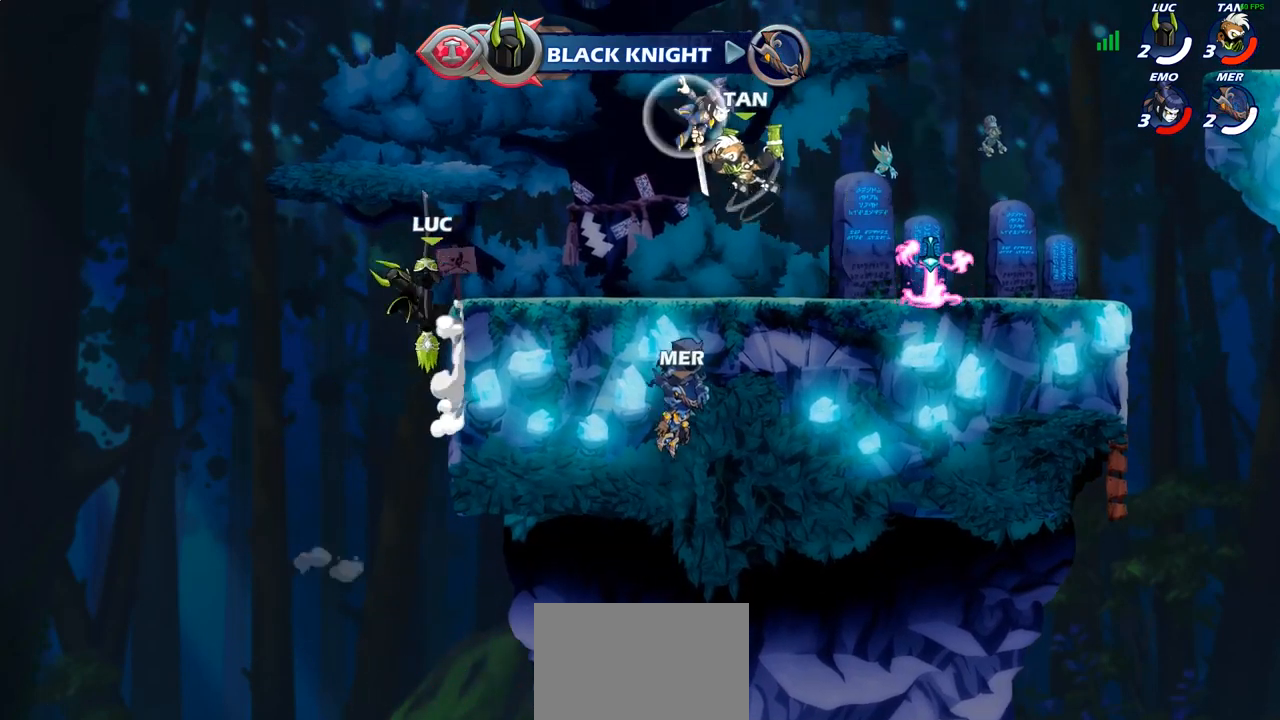
{"dt_ms": 500, "buttons": [], "left_stick": "up-right", "right_stick": "center", "events": [[33, "CROSS", "up"], [117, "CROSS", "down"], [400, "CROSS", "up"]]}
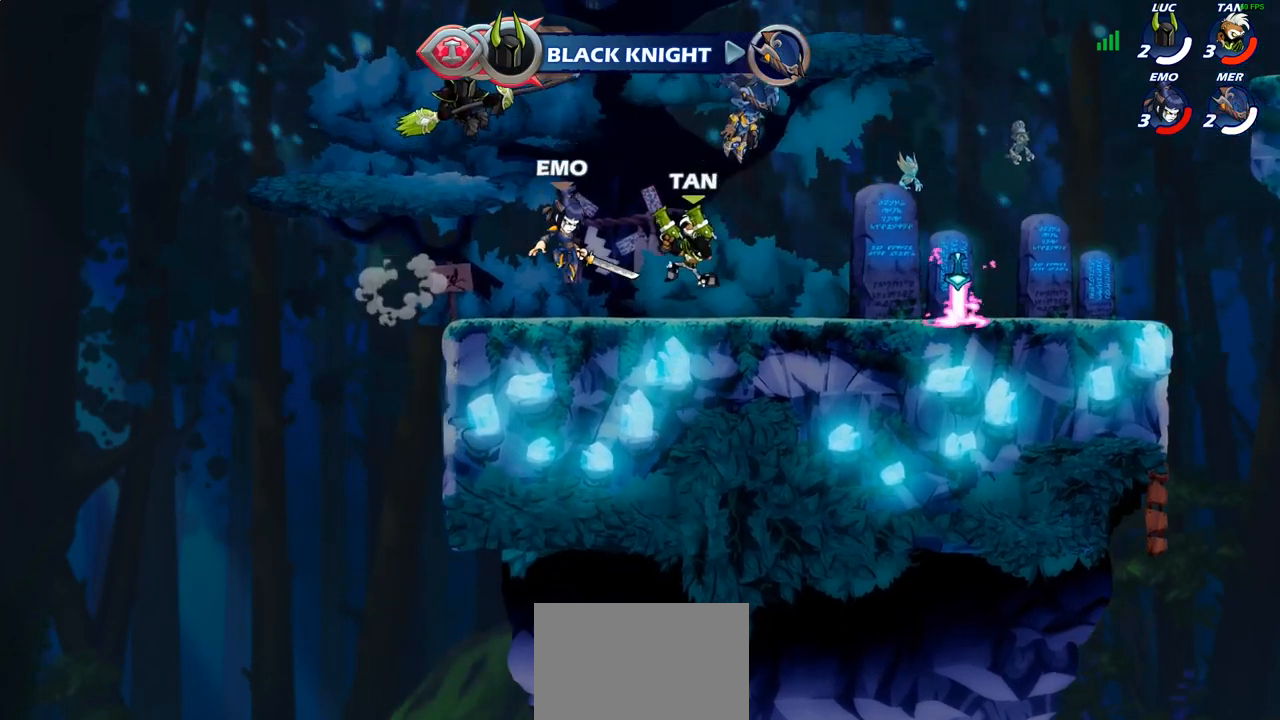
{"dt_ms": 500, "buttons": [], "left_stick": "left", "right_stick": "center", "events": [[33, "left_stick", "down-right"], [117, "left_stick", "down"], [300, "left_stick", "left"]]}
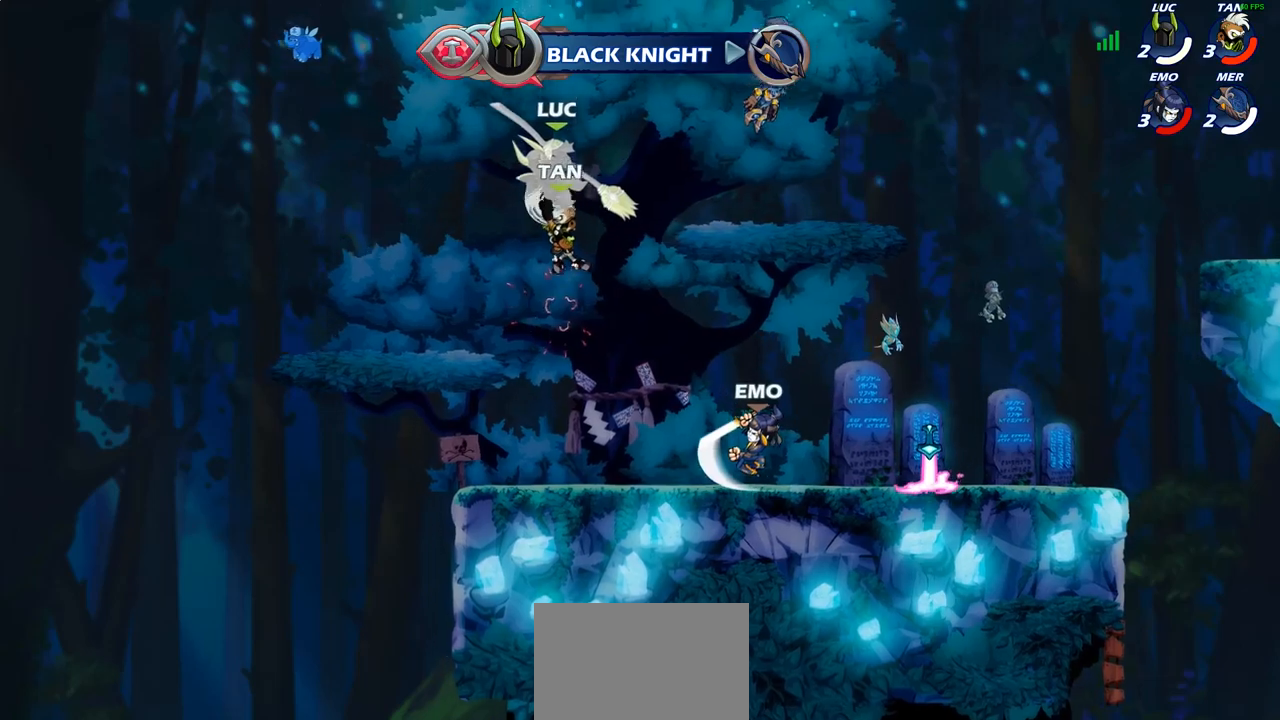
{"dt_ms": 1000, "buttons": [], "left_stick": "down-right", "right_stick": "center", "events": [[83, "left_stick", "up-right"], [217, "left_stick", "right"], [383, "CROSS", "down"], [517, "CROSS", "up"], [683, "CROSS", "down"], [800, "CROSS", "up"], [883, "left_stick", "down-right"]]}
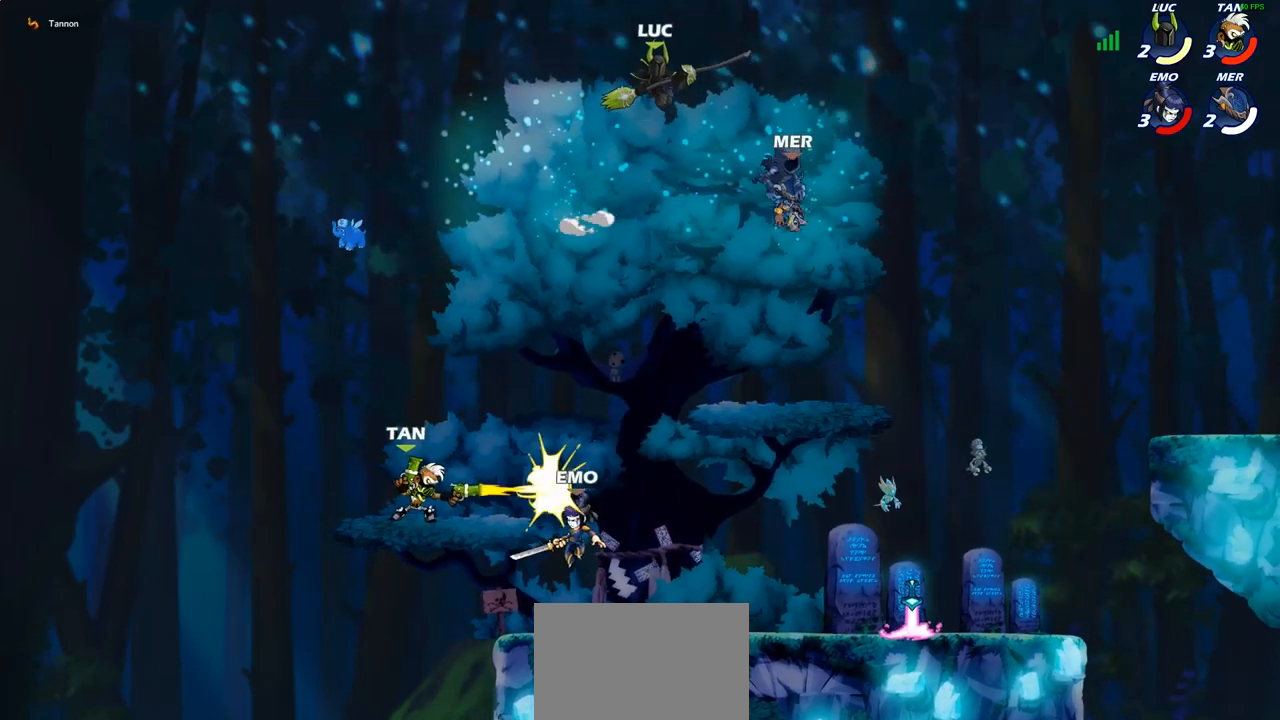
{"dt_ms": 500, "buttons": [], "left_stick": "down", "right_stick": "center", "events": [[400, "left_stick", "down"]]}
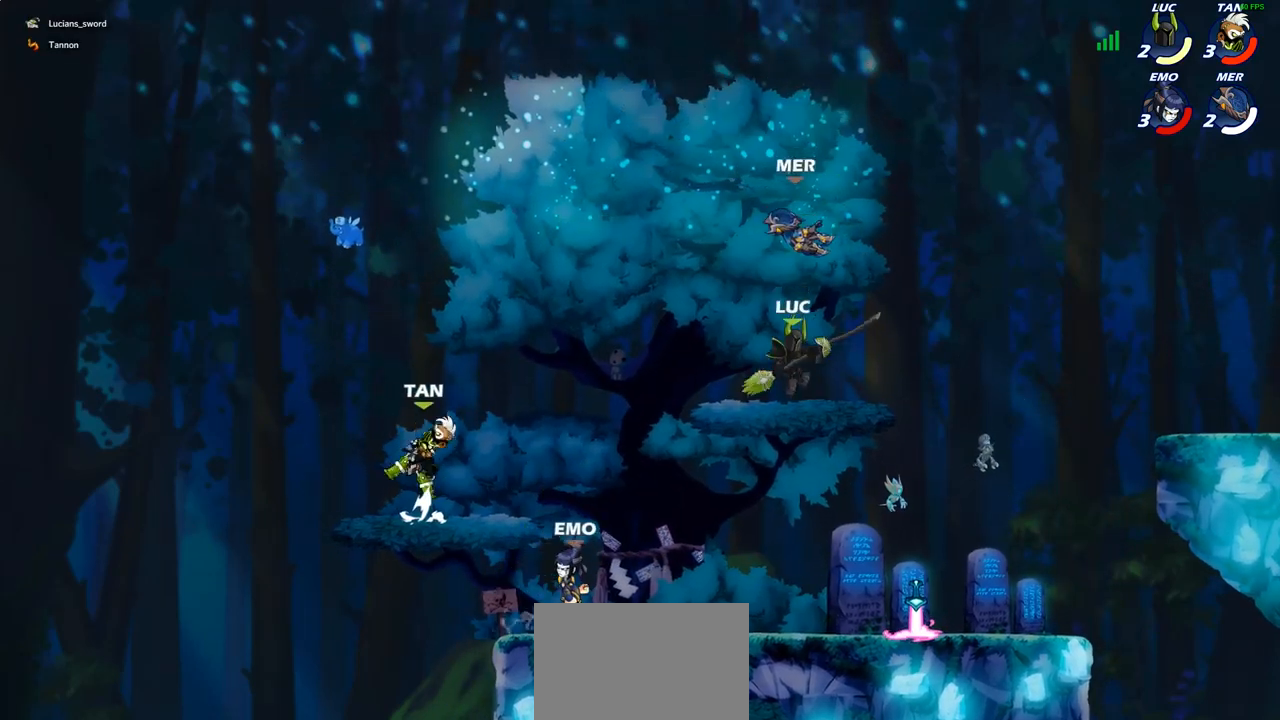
{"dt_ms": 500, "buttons": [], "left_stick": "left", "right_stick": "center", "events": [[100, "SQUARE", "down"], [133, "left_stick", "center"], [167, "SQUARE", "up"], [467, "left_stick", "left"]]}
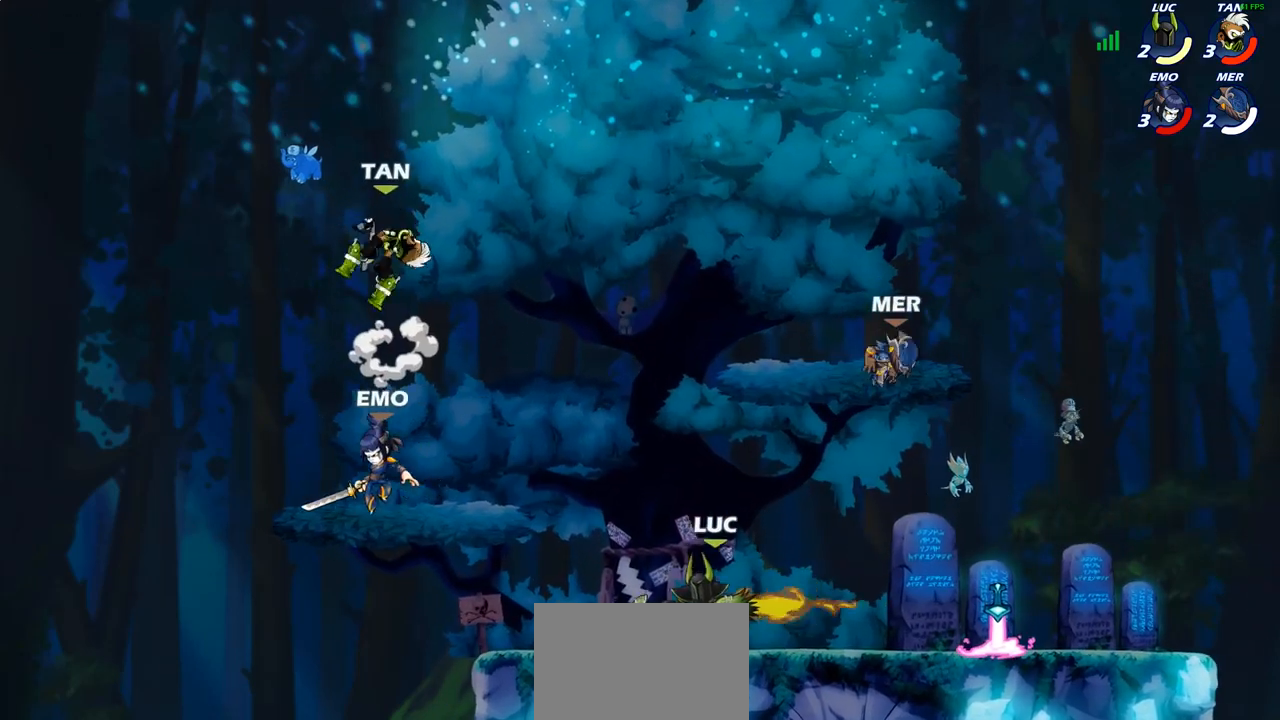
{"dt_ms": 500, "buttons": [], "left_stick": "center", "right_stick": "center", "events": [[267, "left_stick", "right"], [400, "CROSS", "down"], [433, "left_stick", "up"], [500, "CROSS", "up"], [500, "left_stick", "center"]]}
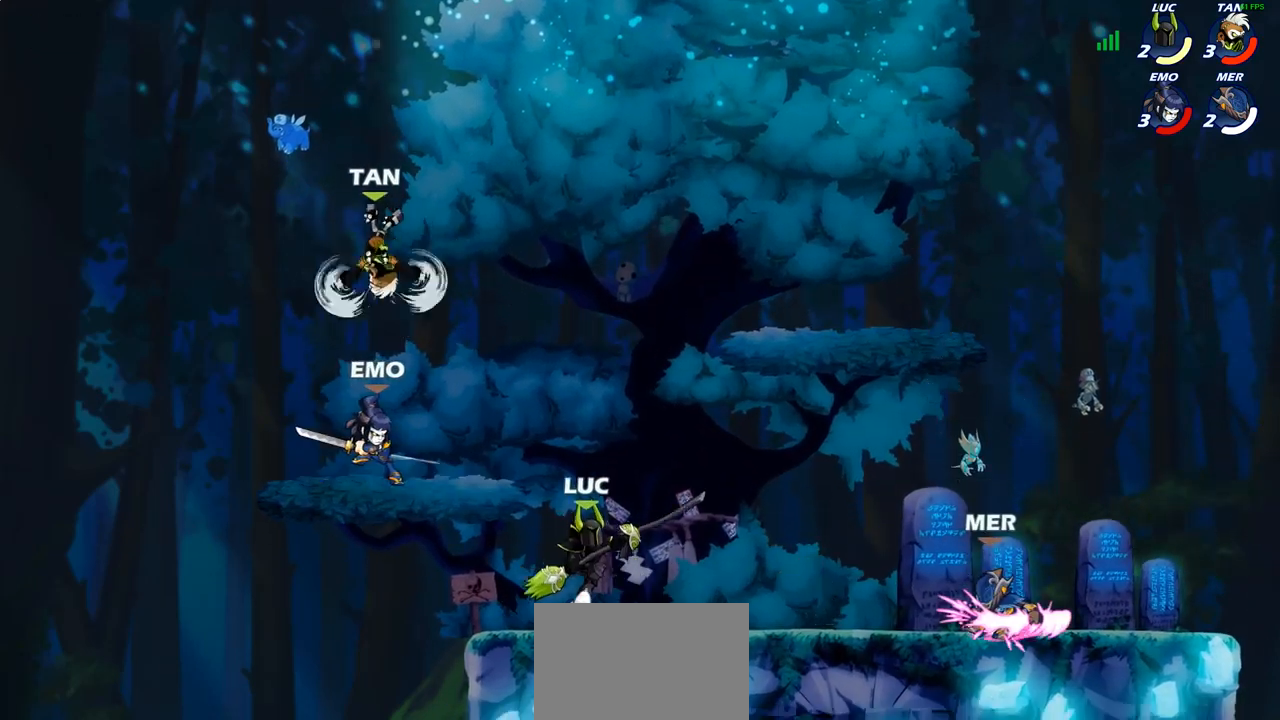
{"dt_ms": 500, "buttons": [], "left_stick": "center", "right_stick": "center", "events": [[83, "R1", "down"], [83, "R2", "down"], [300, "R1", "up"], [333, "CIRCLE", "down"], [333, "R2", "up"], [483, "CIRCLE", "up"]]}
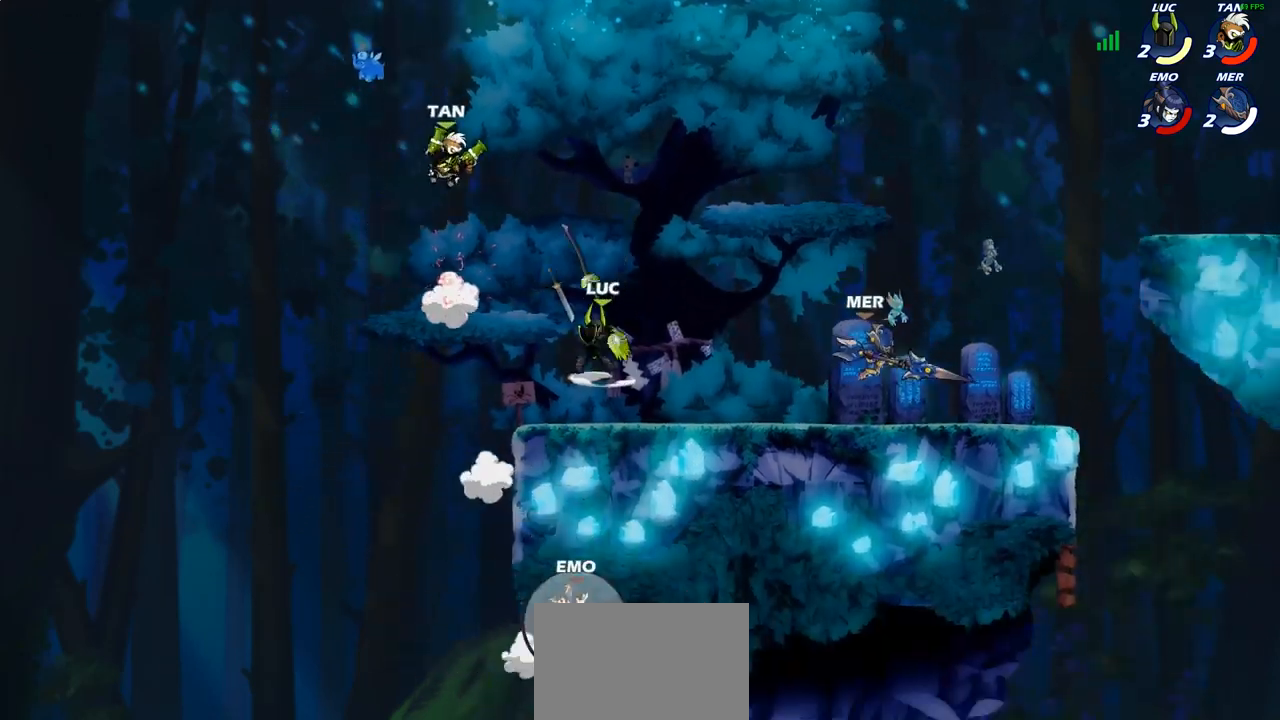
{"dt_ms": 500, "buttons": [], "left_stick": "left", "right_stick": "center", "events": [[333, "left_stick", "left"]]}
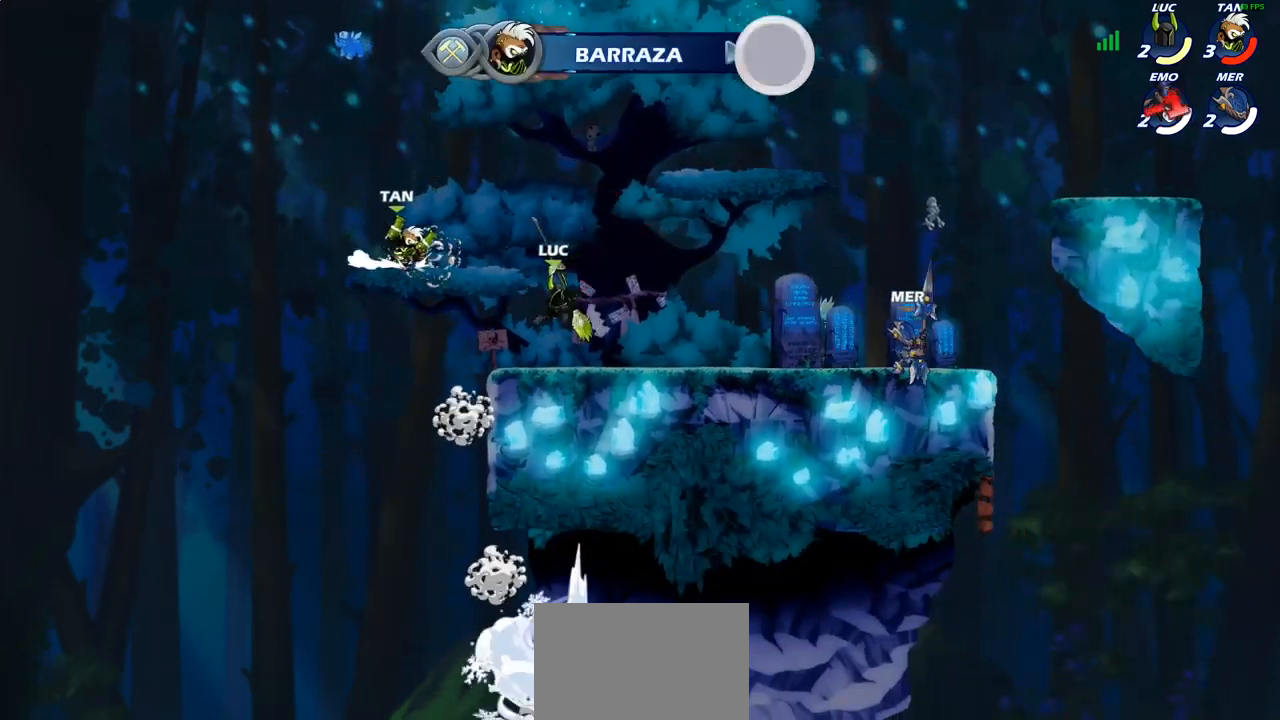
{"dt_ms": 500, "buttons": [], "left_stick": "up-right", "right_stick": "center", "events": [[167, "CROSS", "down"], [233, "left_stick", "up-right"], [300, "CROSS", "up"]]}
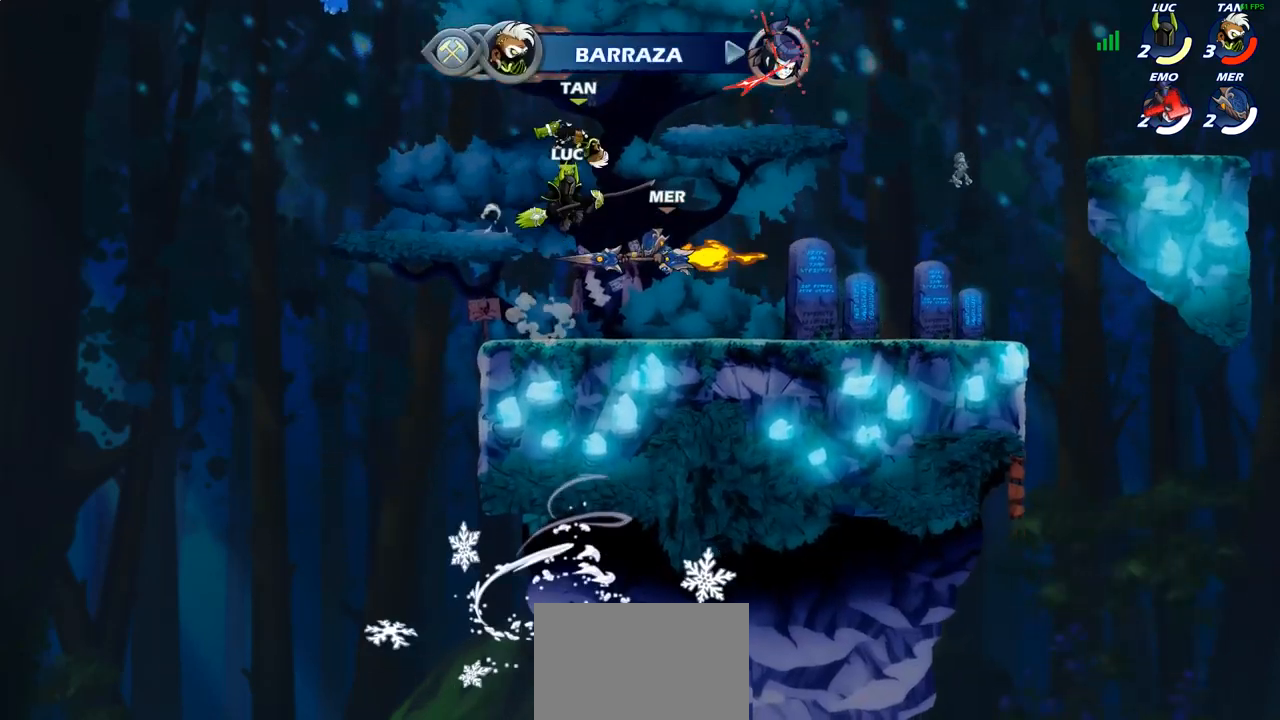
{"dt_ms": 500, "buttons": [], "left_stick": "center", "right_stick": "center", "events": [[33, "left_stick", "down-right"], [133, "left_stick", "down-left"], [217, "SQUARE", "down"], [283, "SQUARE", "up"], [317, "left_stick", "center"]]}
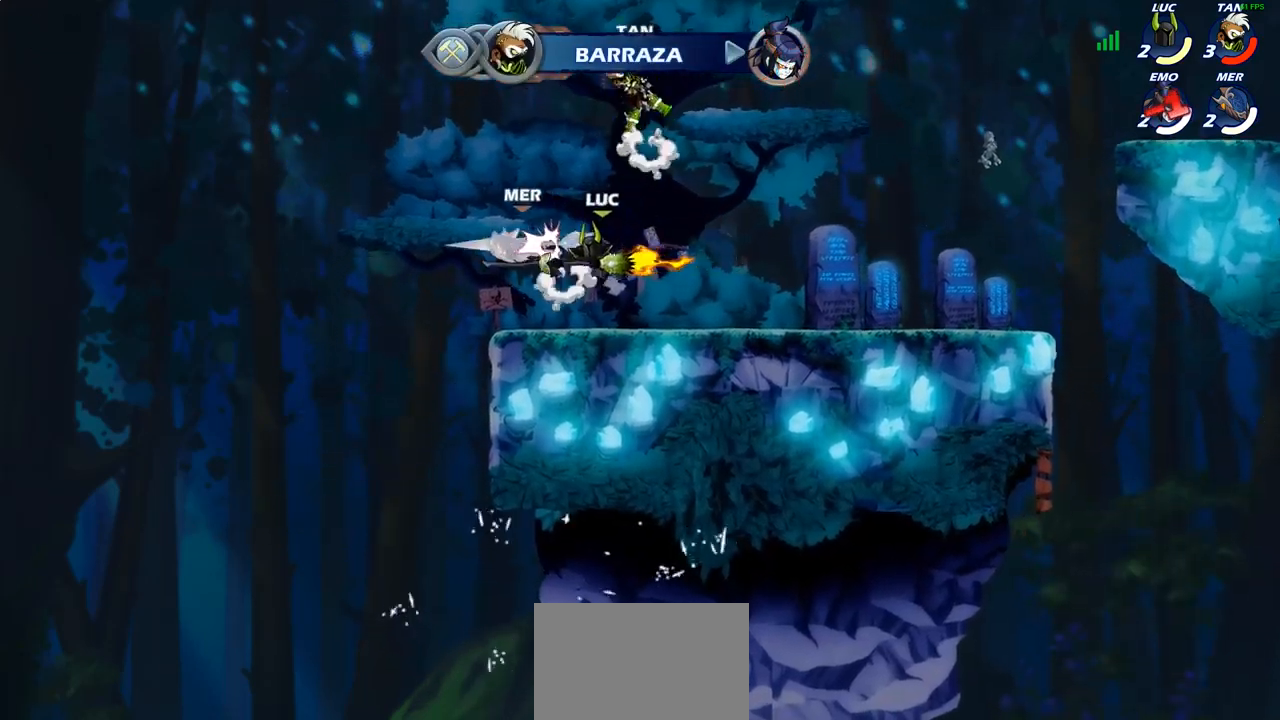
{"dt_ms": 500, "buttons": [], "left_stick": "right", "right_stick": "center", "events": [[33, "left_stick", "right"]]}
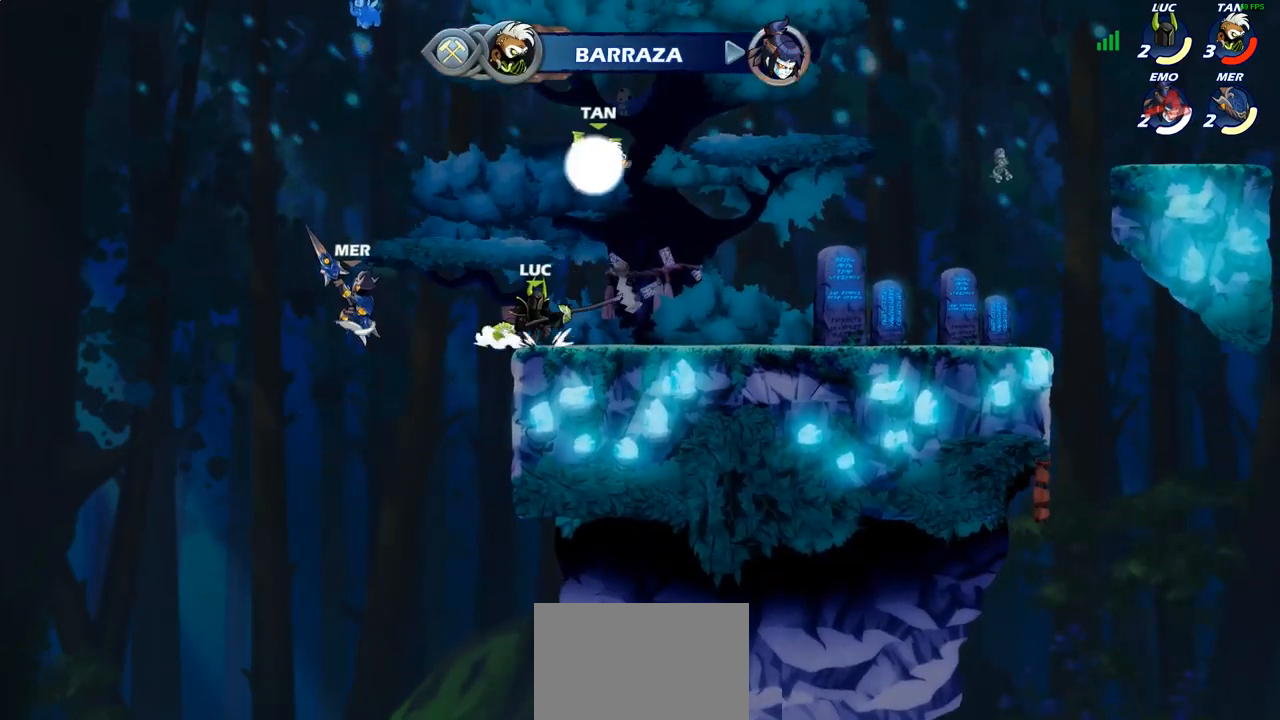
{"dt_ms": 500, "buttons": [], "left_stick": "up-left", "right_stick": "center", "events": [[67, "CROSS", "down"], [133, "left_stick", "up-left"], [200, "CROSS", "up"], [283, "SQUARE", "down"], [417, "SQUARE", "up"]]}
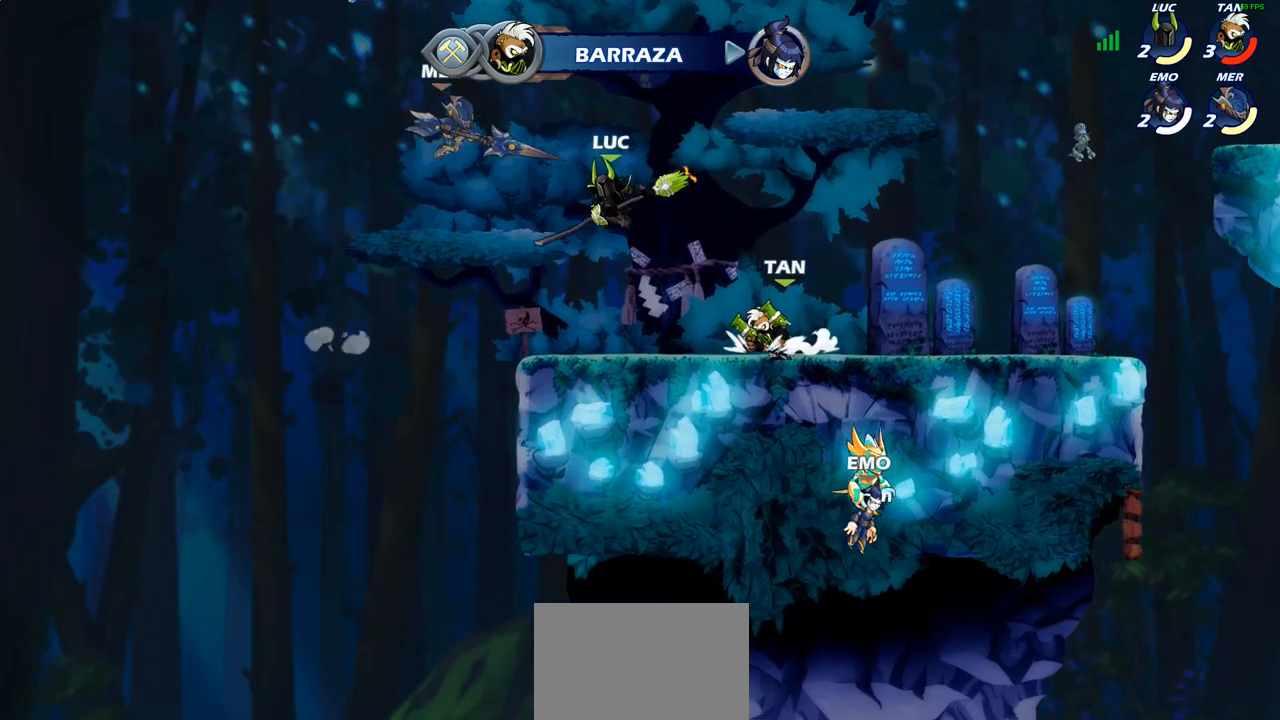
{"dt_ms": 500, "buttons": [], "left_stick": "right", "right_stick": "center", "events": [[167, "left_stick", "center"], [383, "left_stick", "right"]]}
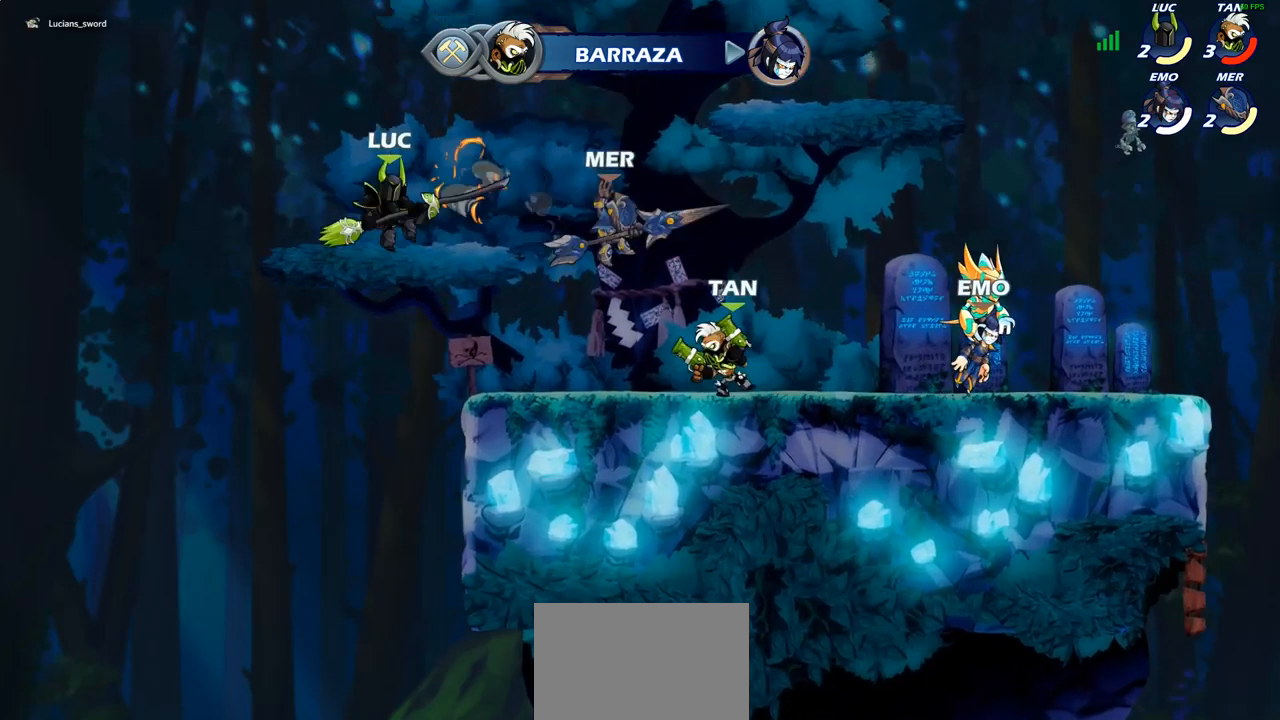
{"dt_ms": 500, "buttons": [], "left_stick": "center", "right_stick": "center", "events": [[67, "R1", "down"], [67, "R2", "down"], [150, "left_stick", "down"], [167, "R1", "up"], [167, "R2", "up"], [167, "SQUARE", "down"], [283, "SQUARE", "up"], [317, "left_stick", "center"]]}
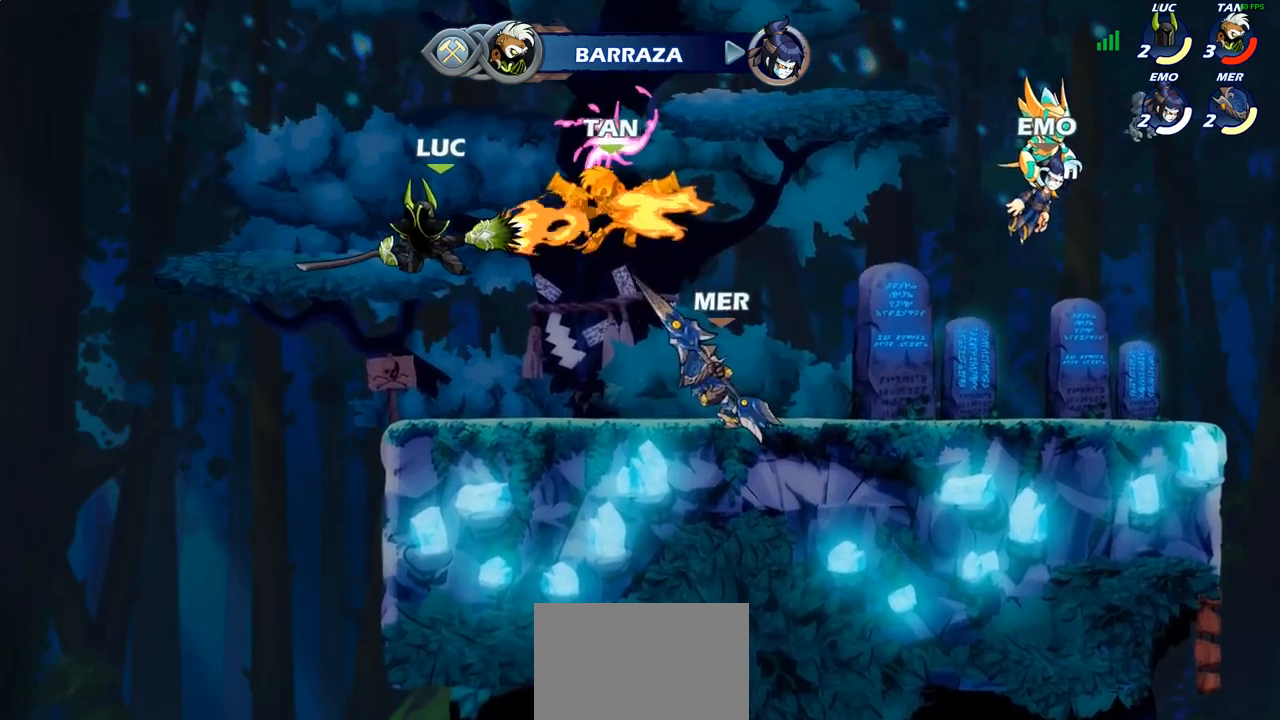
{"dt_ms": 500, "buttons": [], "left_stick": "center", "right_stick": "center", "events": [[367, "left_stick", "right"], [483, "left_stick", "center"]]}
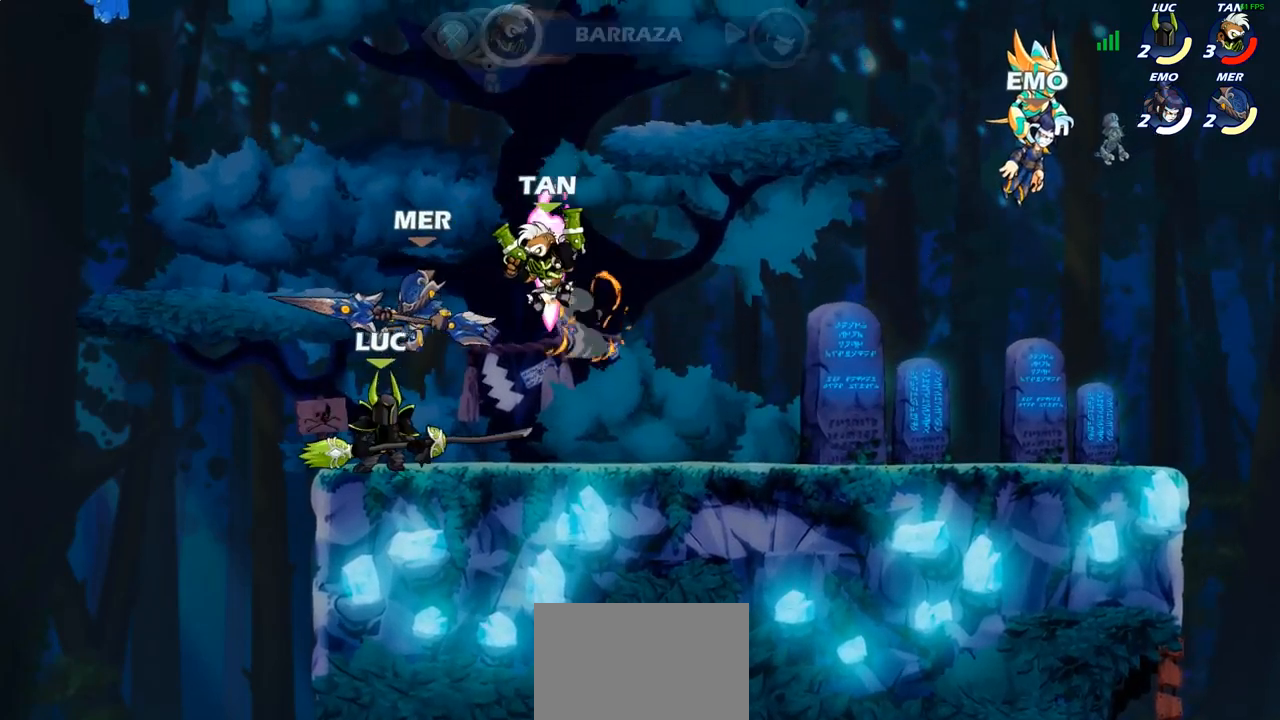
{"dt_ms": 500, "buttons": [], "left_stick": "left", "right_stick": "center", "events": [[17, "CROSS", "down"], [50, "SQUARE", "down"], [67, "CROSS", "up"], [67, "right_stick", "left"], [117, "SQUARE", "up"], [133, "right_stick", "center"], [150, "left_stick", "left"]]}
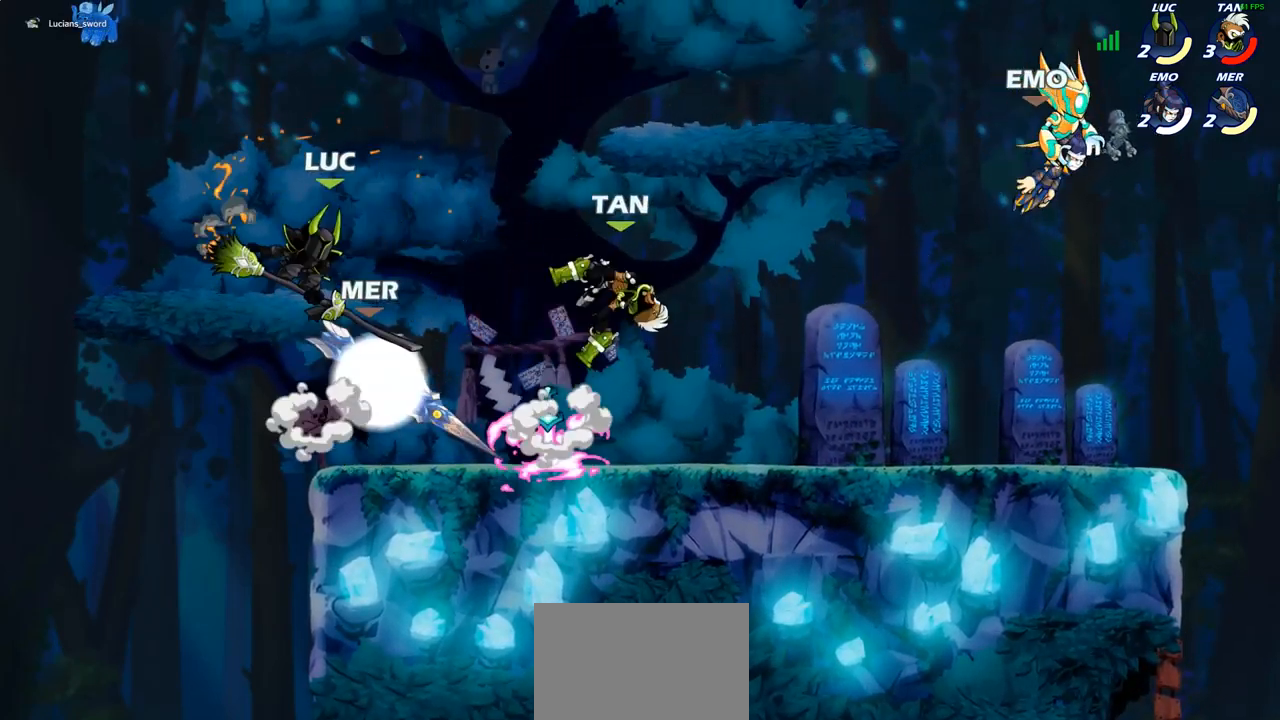
{"dt_ms": 500, "buttons": ["R1", "R2"], "left_stick": "center", "right_stick": "center", "events": [[200, "left_stick", "up-right"], [383, "left_stick", "center"], [500, "R1", "down"], [500, "R2", "down"]]}
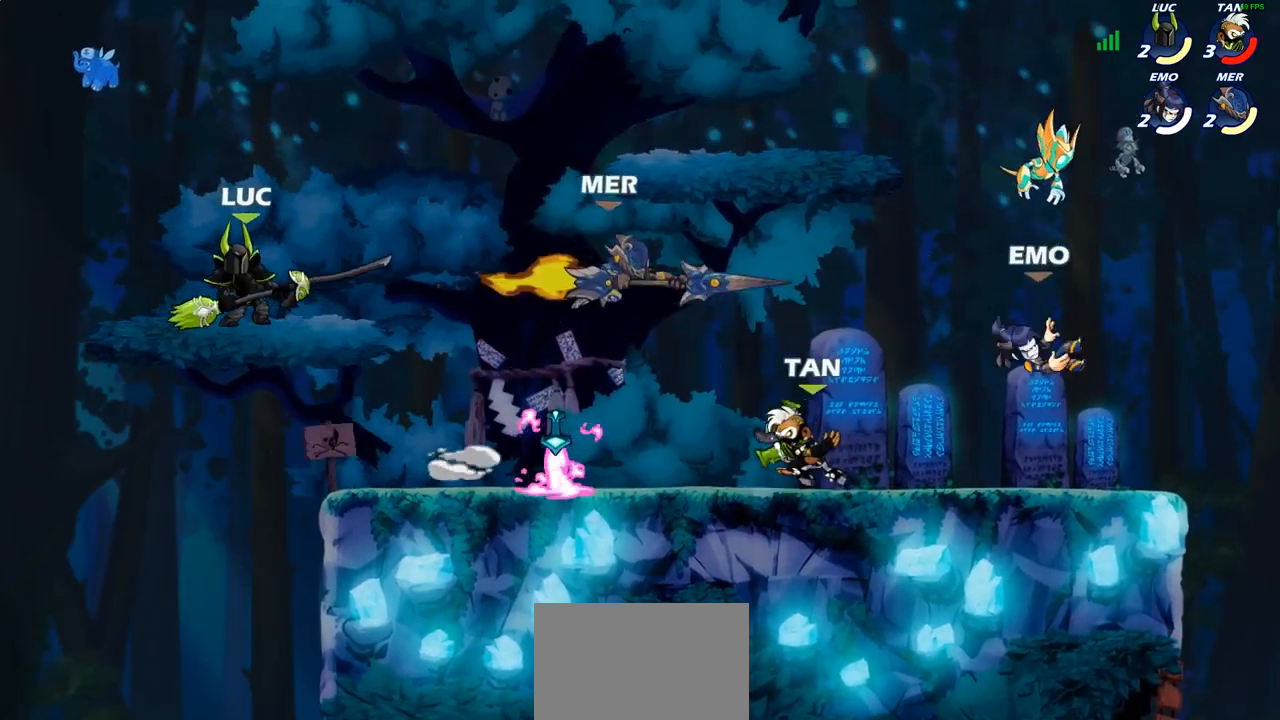
{"dt_ms": 500, "buttons": [], "left_stick": "right", "right_stick": "center", "events": [[200, "R1", "up"], [217, "R2", "up"], [317, "left_stick", "right"]]}
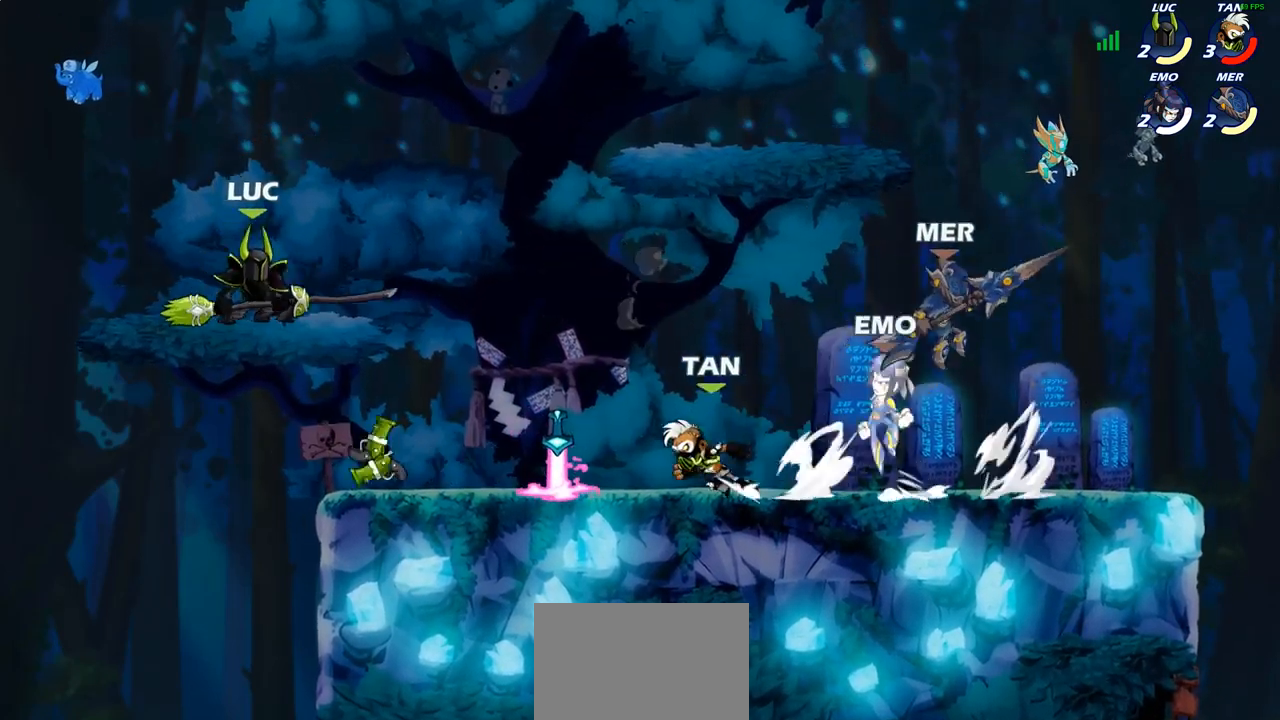
{"dt_ms": 500, "buttons": [], "left_stick": "down-right", "right_stick": "center", "events": [[33, "R1", "down"], [33, "R2", "down"], [167, "R1", "up"], [167, "R2", "up"], [183, "CROSS", "down"], [200, "left_stick", "up"], [333, "CROSS", "up"], [367, "left_stick", "down-right"]]}